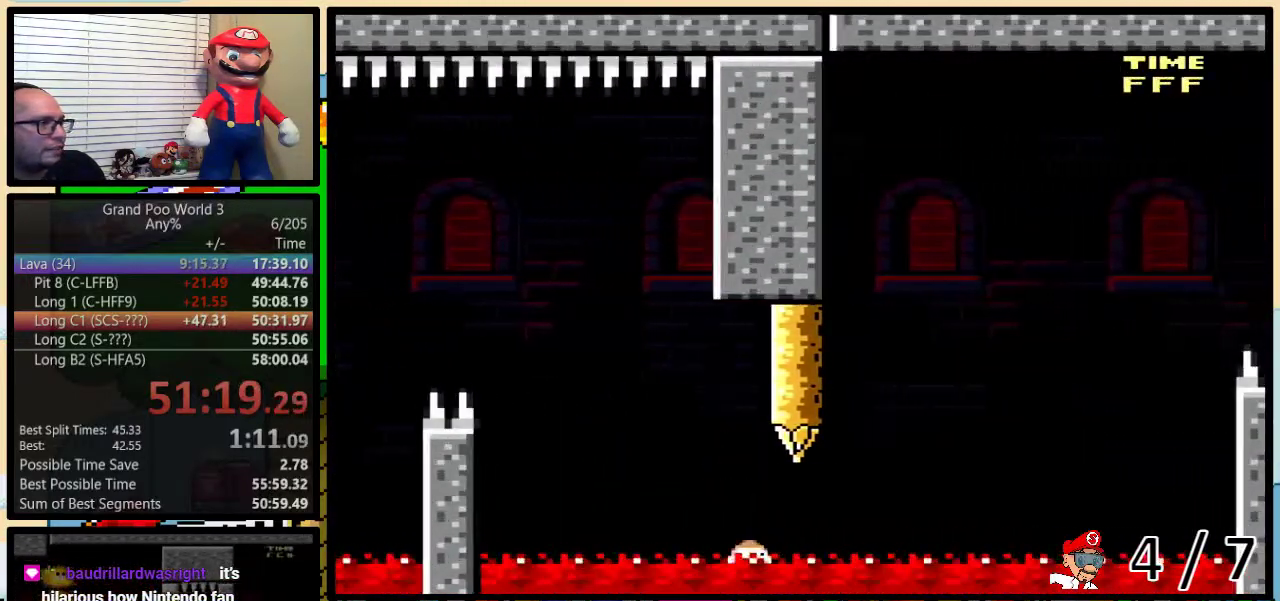
Gameplay with a controller (Nintendo layout); each line is a JSON object with the inputs held at the frame after it. "events" lists button and stick changes between this image and that frame as [ms after this image, input, new state], when the widget could be followed in between. Not read: L3 R3.
{"buttons": ["Y"], "events": [[233, "DPAD_UP", "up"], [267, "DPAD_RIGHT", "up"]]}
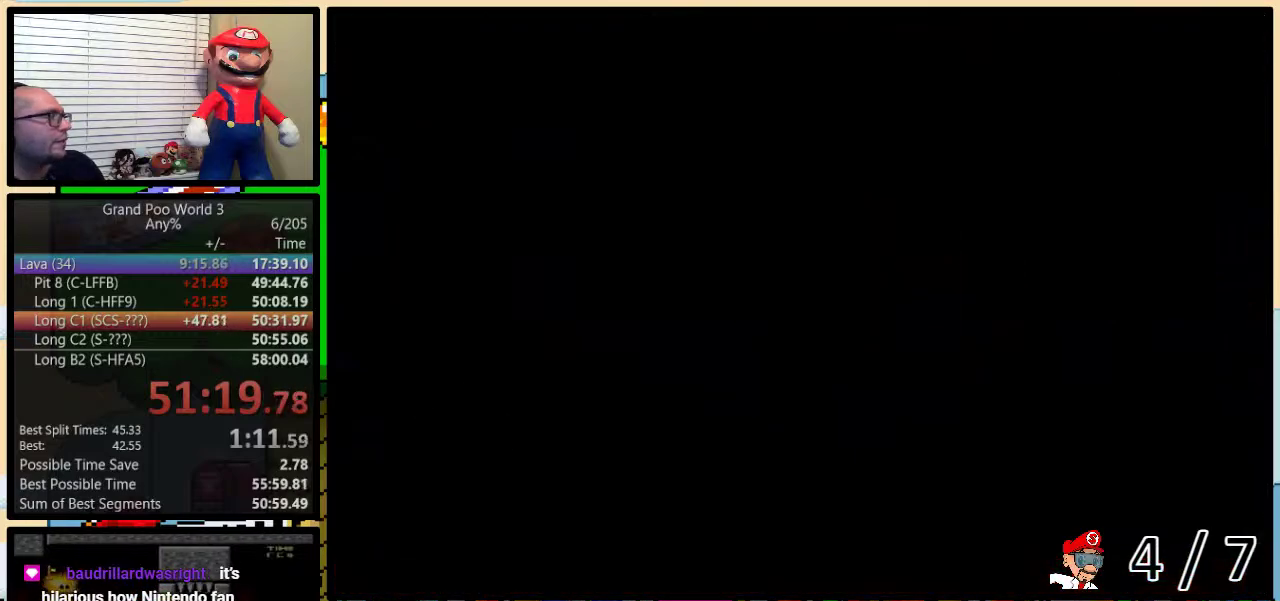
{"buttons": [], "events": [[50, "Y", "up"]]}
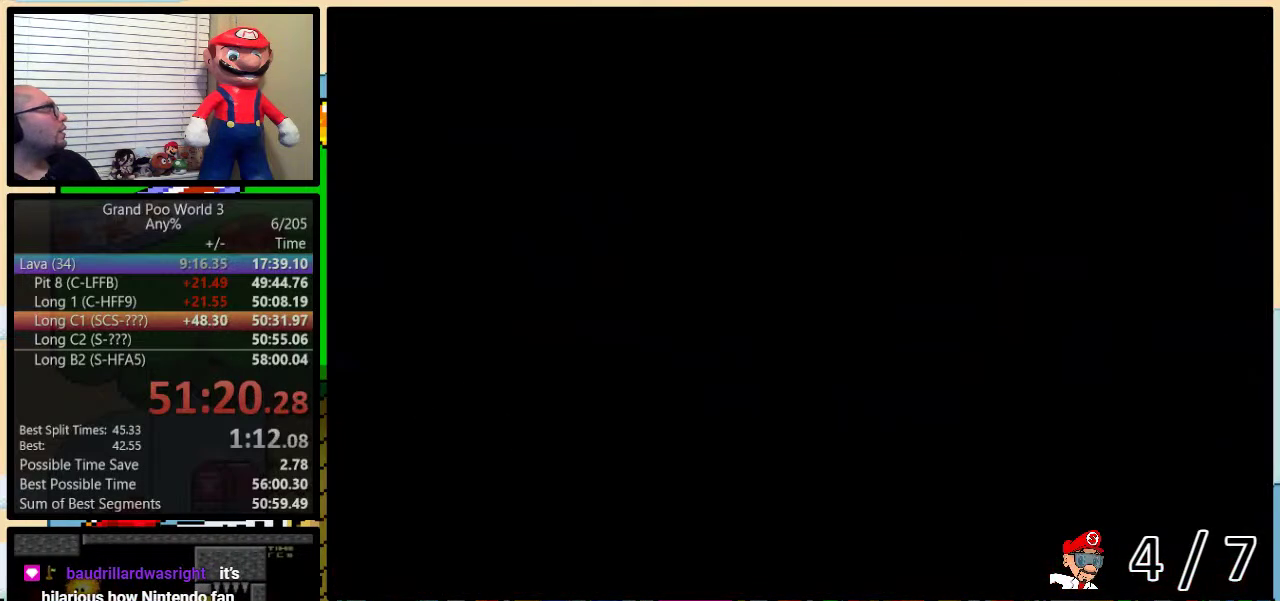
{"buttons": ["B", "Y", "DPAD_RIGHT"], "events": [[317, "Y", "down"], [400, "DPAD_RIGHT", "down"], [433, "B", "down"]]}
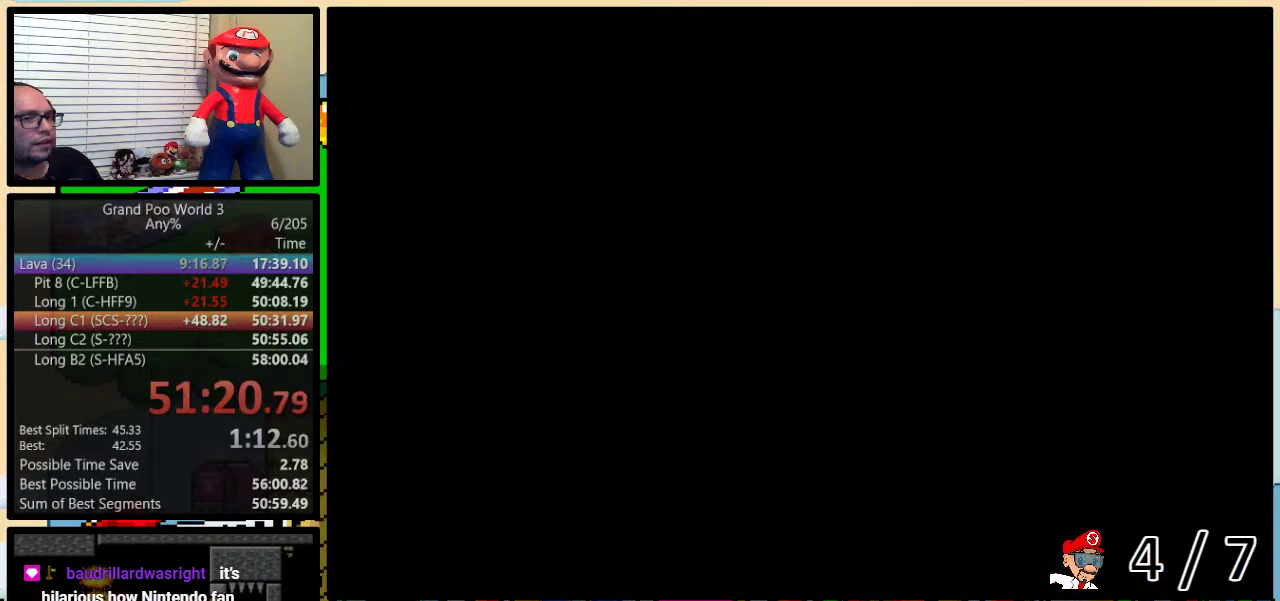
{"buttons": ["Y", "DPAD_UP", "DPAD_RIGHT"], "events": [[183, "B", "up"], [500, "DPAD_UP", "down"]]}
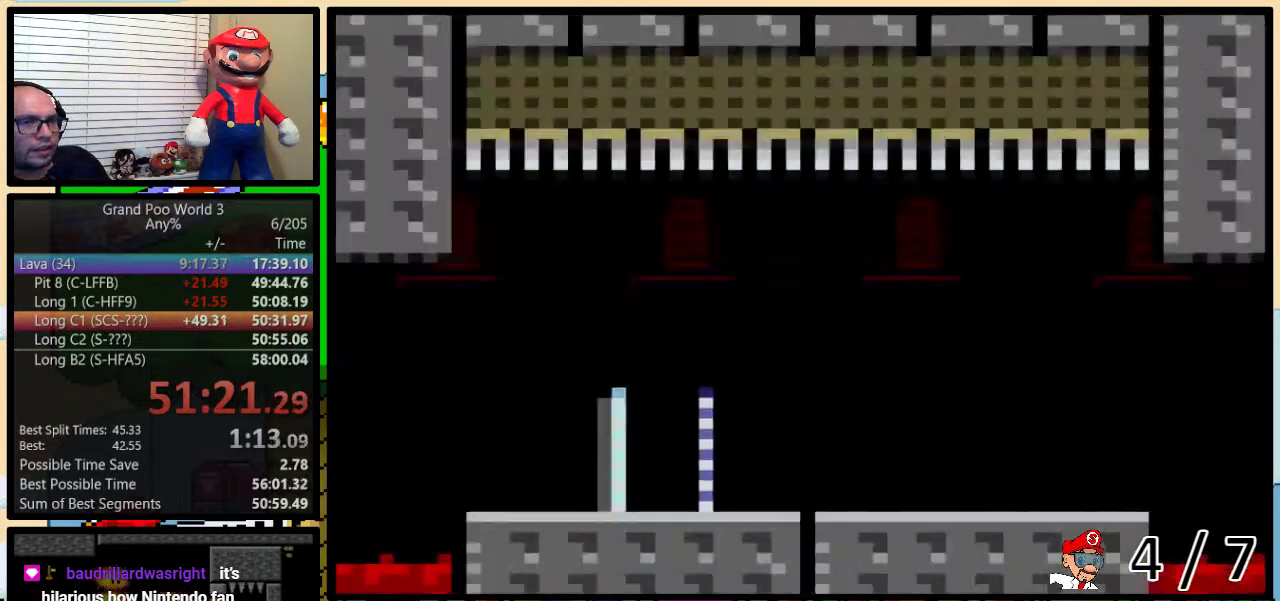
{"buttons": ["Y", "DPAD_RIGHT"], "events": [[367, "DPAD_UP", "up"]]}
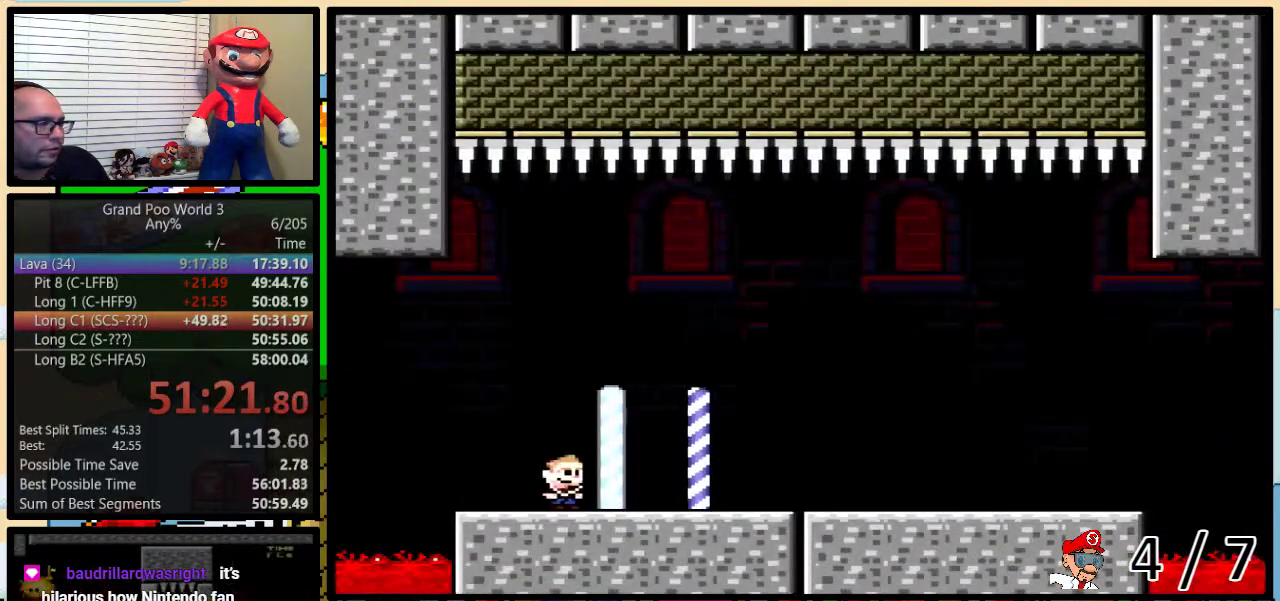
{"buttons": ["Y", "DPAD_UP", "DPAD_RIGHT"], "events": [[450, "DPAD_UP", "down"]]}
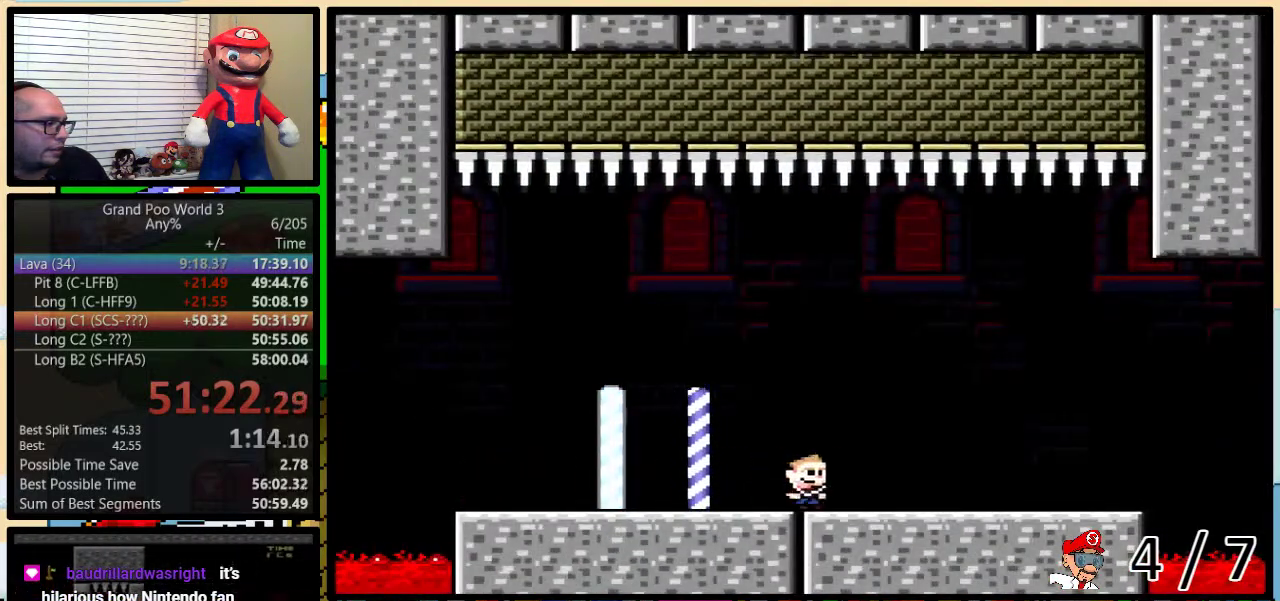
{"buttons": ["Y", "DPAD_UP", "DPAD_RIGHT"], "events": []}
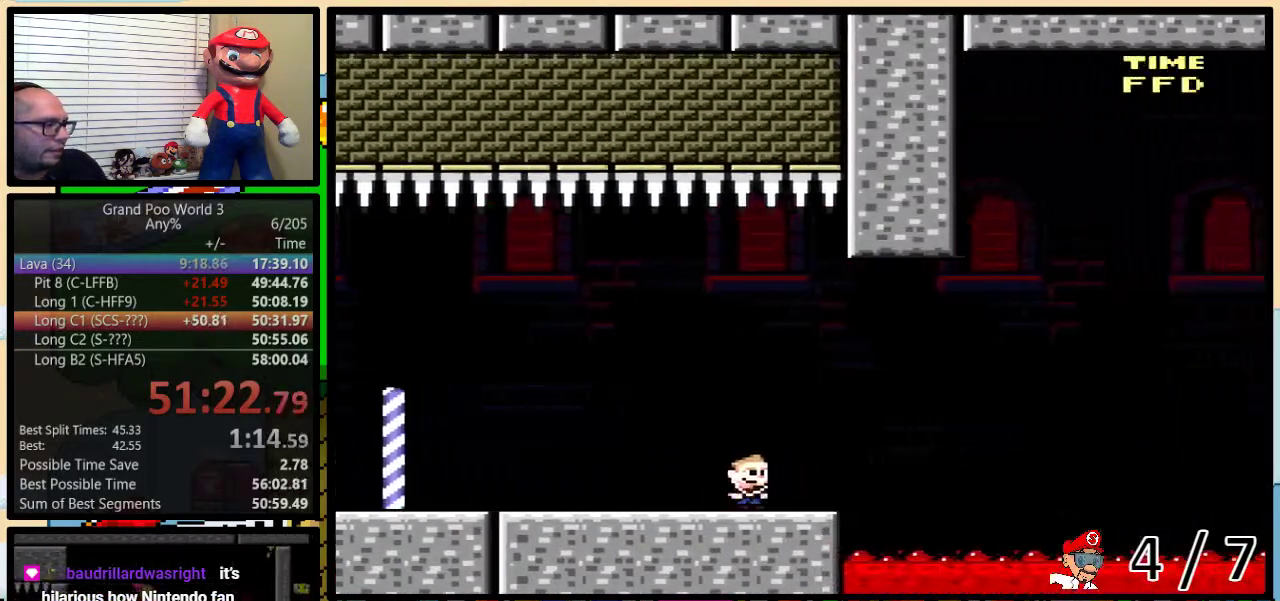
{"buttons": ["B", "Y", "DPAD_UP", "DPAD_RIGHT"], "events": [[117, "B", "down"]]}
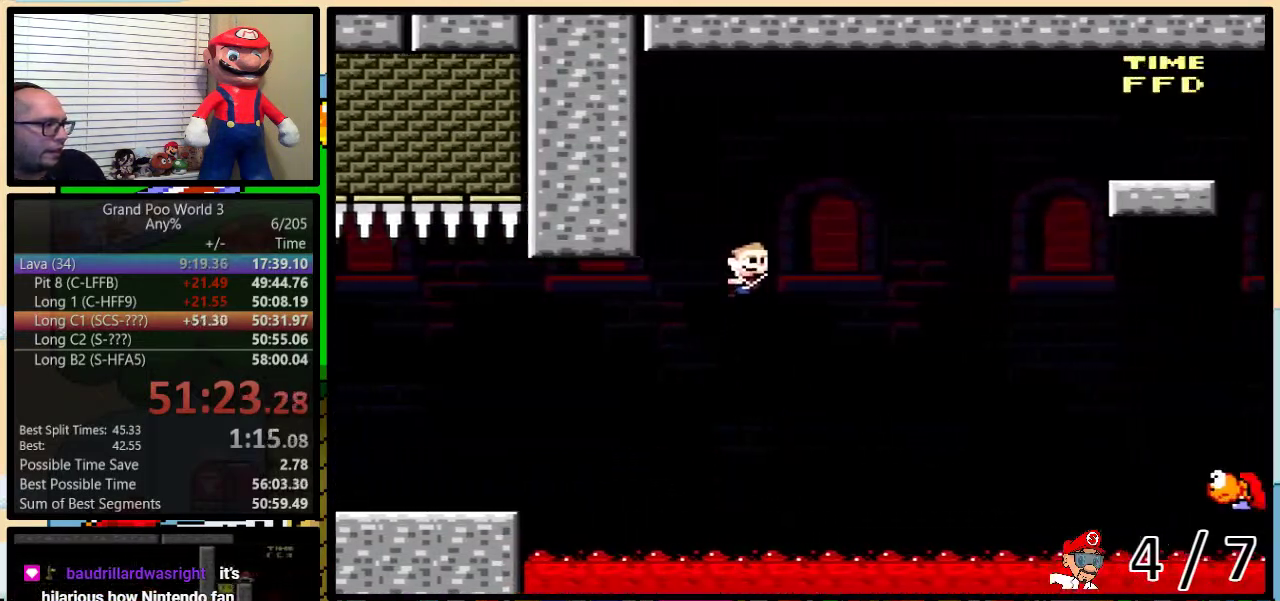
{"buttons": ["B", "Y", "DPAD_UP", "DPAD_RIGHT"], "events": [[50, "DPAD_UP", "up"], [83, "B", "up"], [217, "DPAD_UP", "down"], [283, "B", "down"]]}
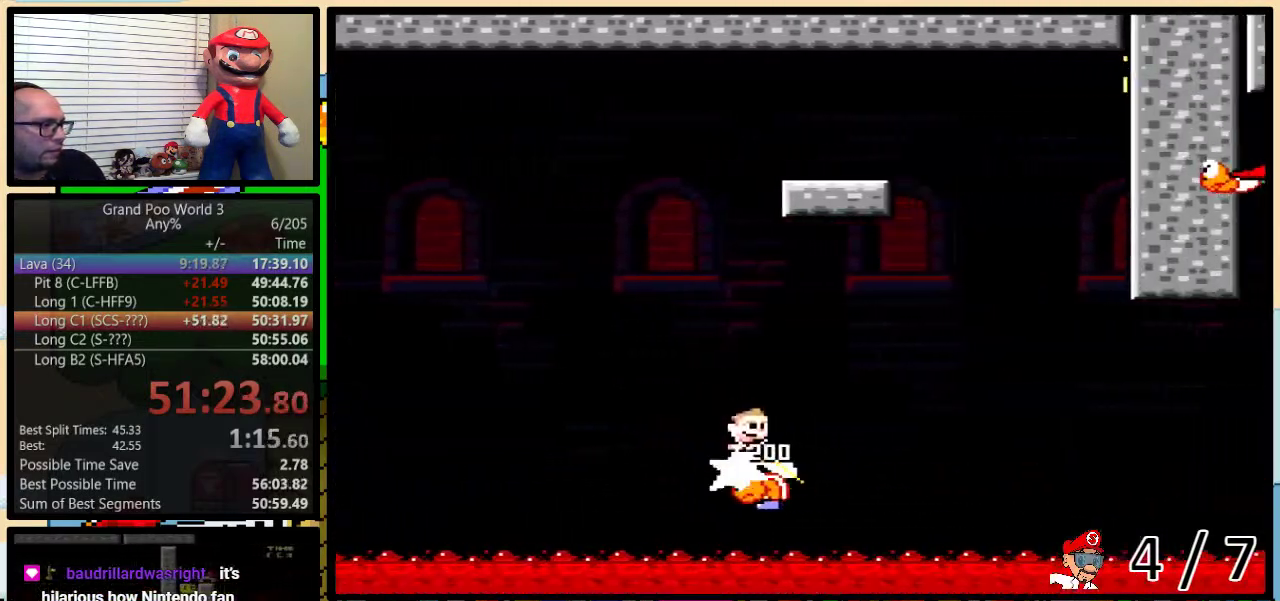
{"buttons": ["B", "Y", "DPAD_LEFT"], "events": [[217, "DPAD_UP", "up"], [250, "B", "up"], [367, "B", "down"], [433, "DPAD_LEFT", "down"], [433, "DPAD_RIGHT", "up"]]}
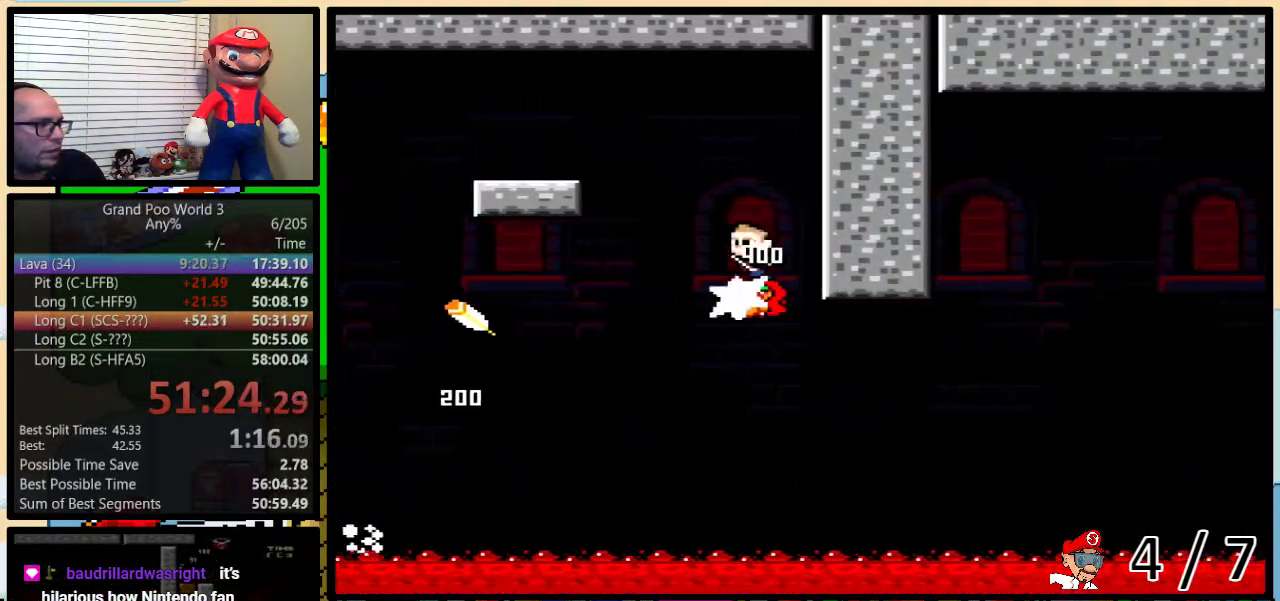
{"buttons": ["B", "Y", "DPAD_LEFT"], "events": [[117, "B", "up"], [217, "B", "down"]]}
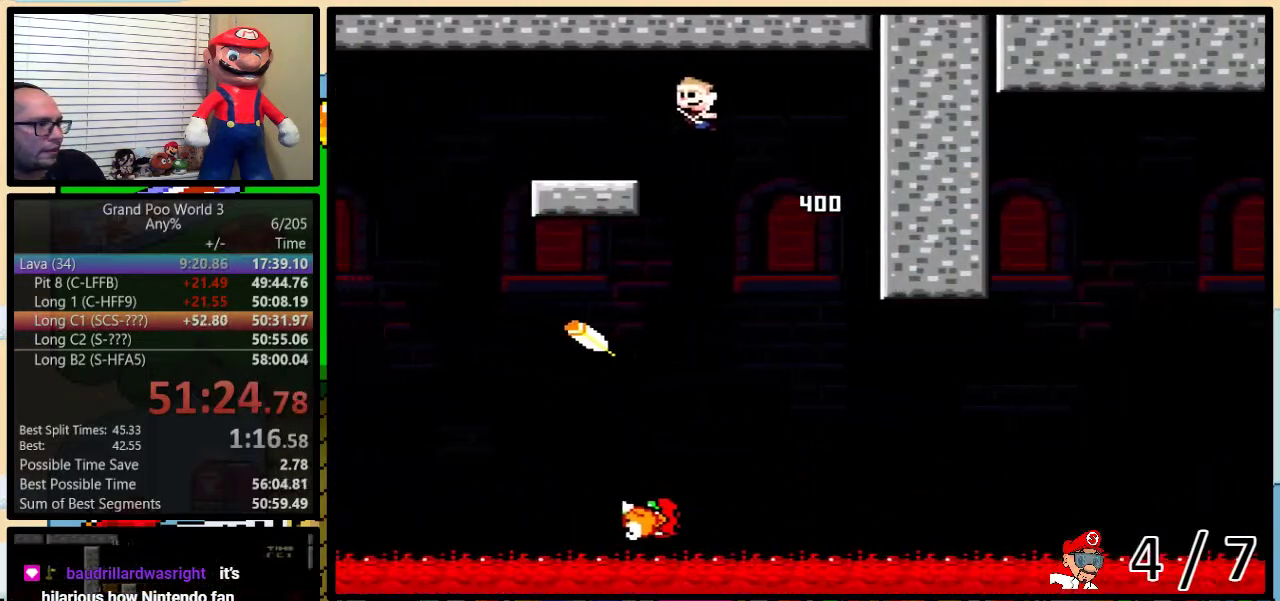
{"buttons": ["B", "Y", "DPAD_RIGHT"], "events": [[167, "B", "up"], [300, "B", "down"], [450, "DPAD_LEFT", "up"], [450, "DPAD_RIGHT", "down"]]}
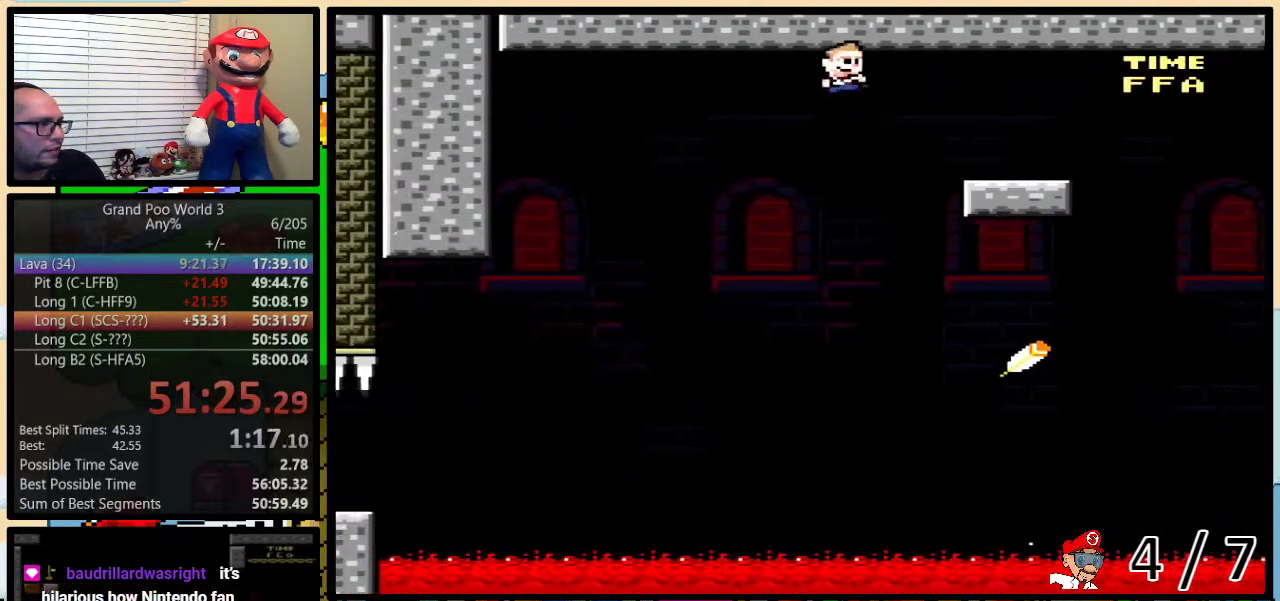
{"buttons": ["B", "Y", "DPAD_UP", "DPAD_RIGHT"], "events": [[167, "DPAD_UP", "down"]]}
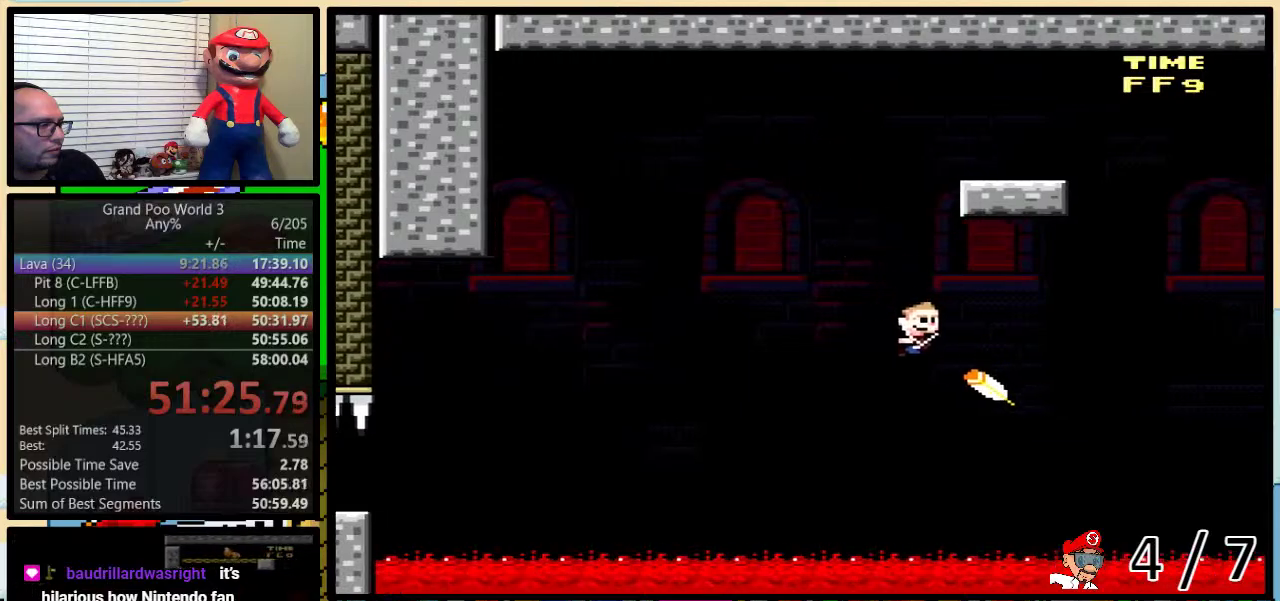
{"buttons": ["Y", "DPAD_UP", "DPAD_RIGHT"], "events": [[17, "DPAD_UP", "up"], [50, "B", "up"], [150, "DPAD_UP", "down"]]}
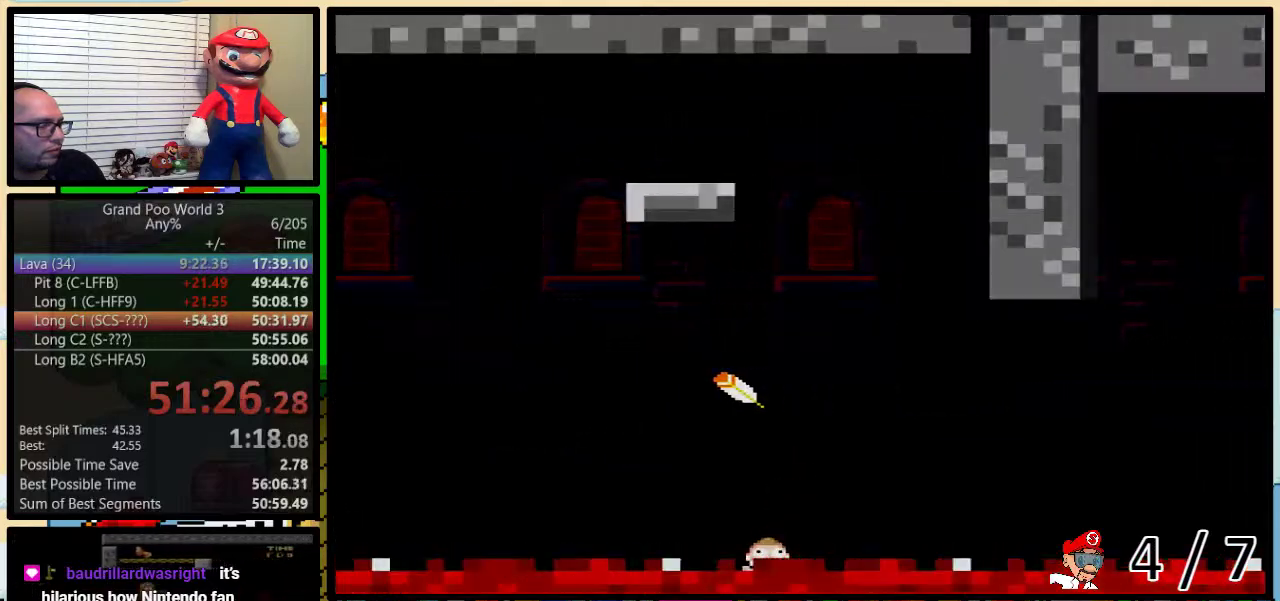
{"buttons": ["Y"], "events": [[67, "DPAD_UP", "up"], [100, "DPAD_RIGHT", "up"]]}
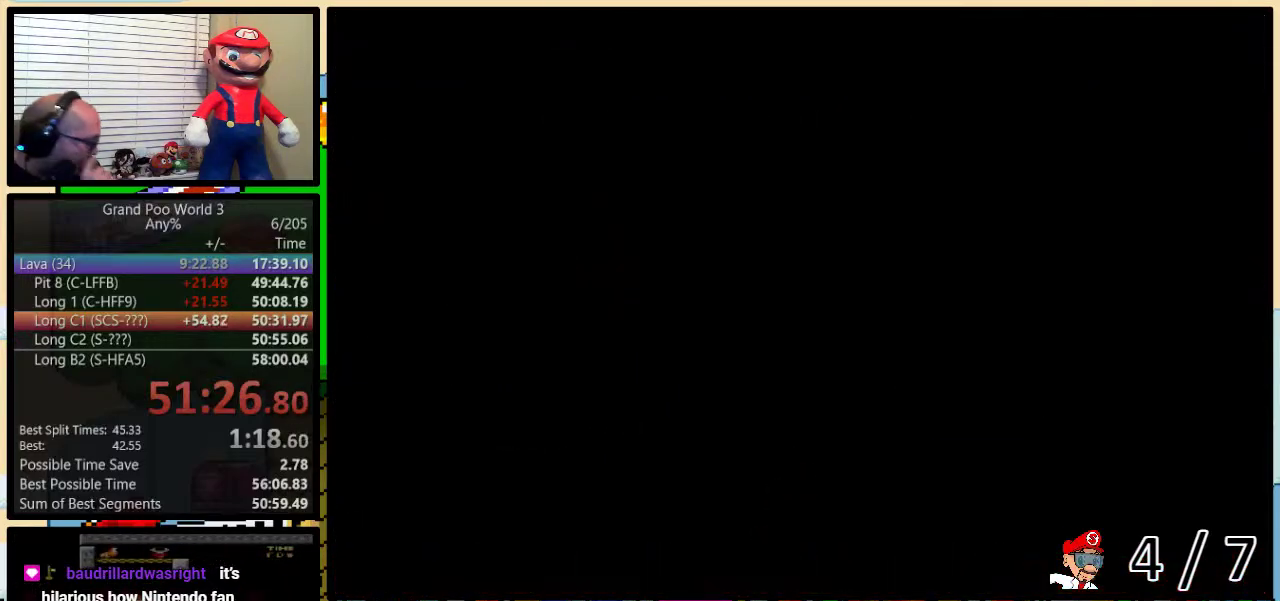
{"buttons": ["Y"], "events": []}
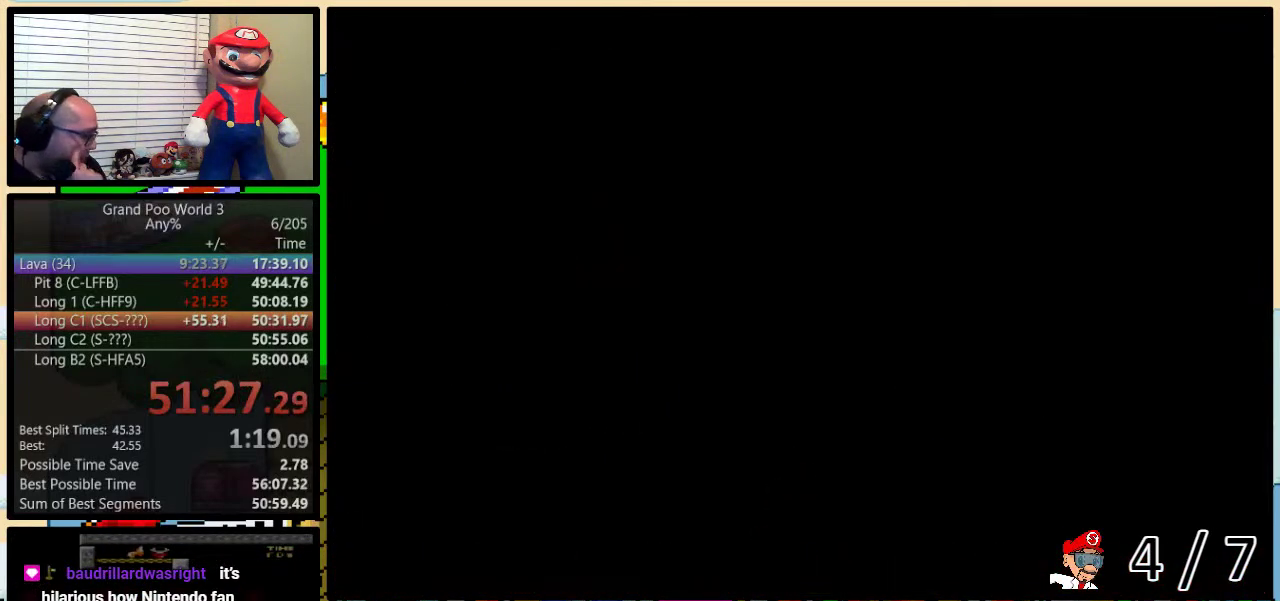
{"buttons": ["Y", "DPAD_RIGHT"], "events": [[433, "DPAD_RIGHT", "down"]]}
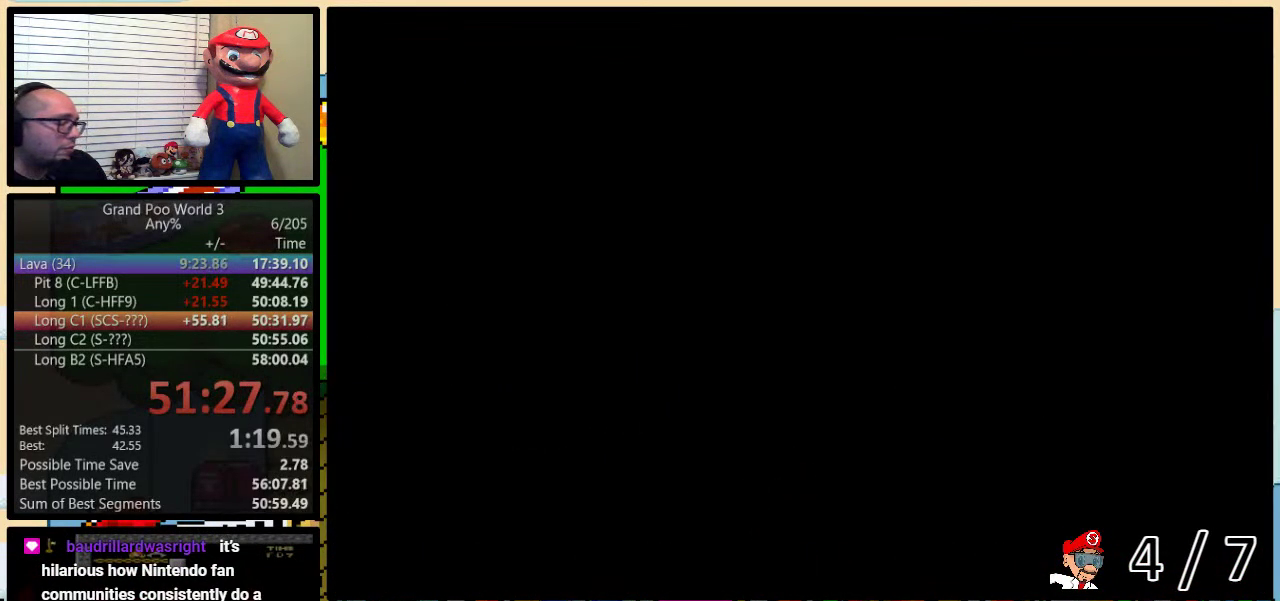
{"buttons": ["Y", "DPAD_RIGHT"], "events": []}
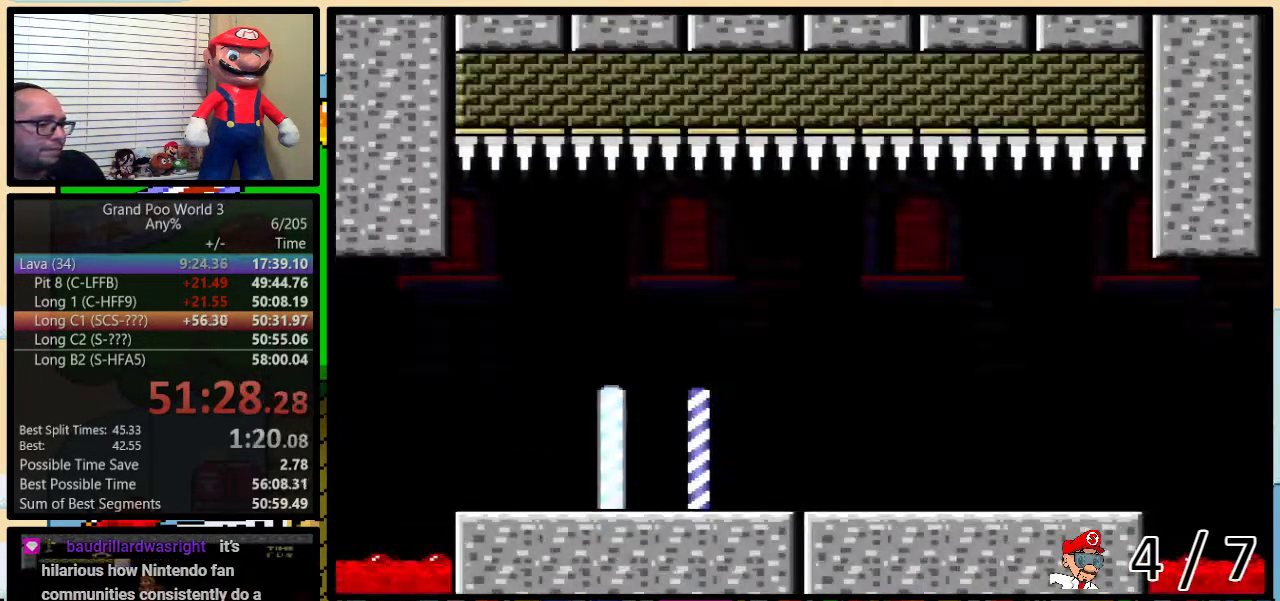
{"buttons": ["Y", "DPAD_UP", "DPAD_RIGHT"], "events": [[183, "DPAD_UP", "down"]]}
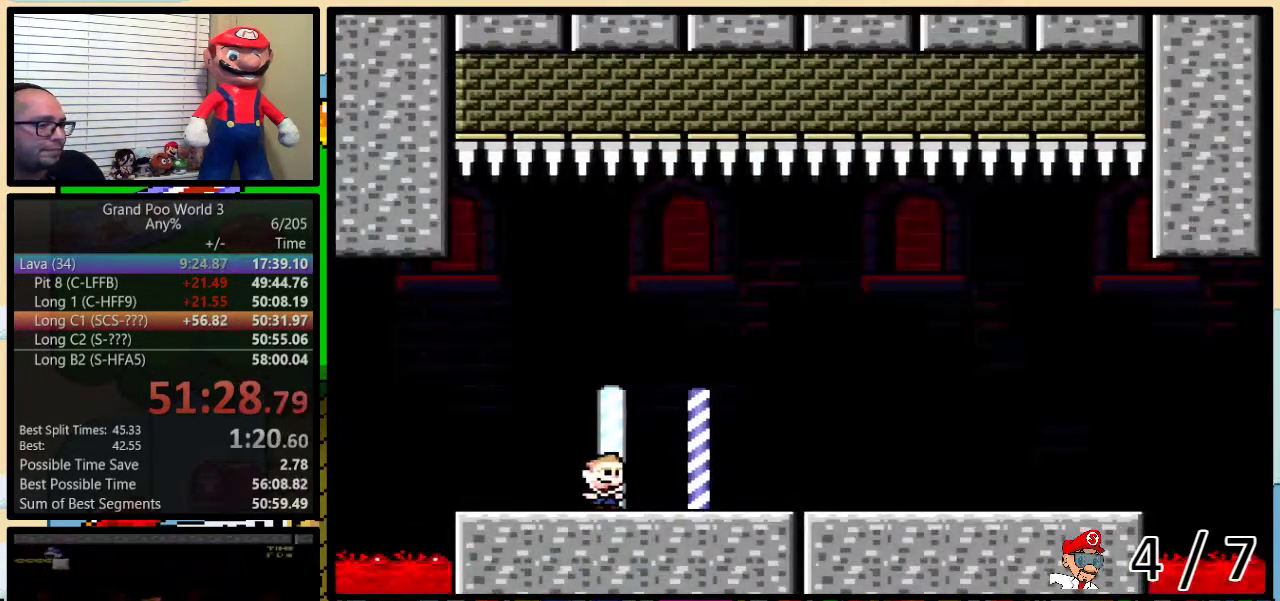
{"buttons": ["Y", "DPAD_UP", "DPAD_RIGHT"], "events": []}
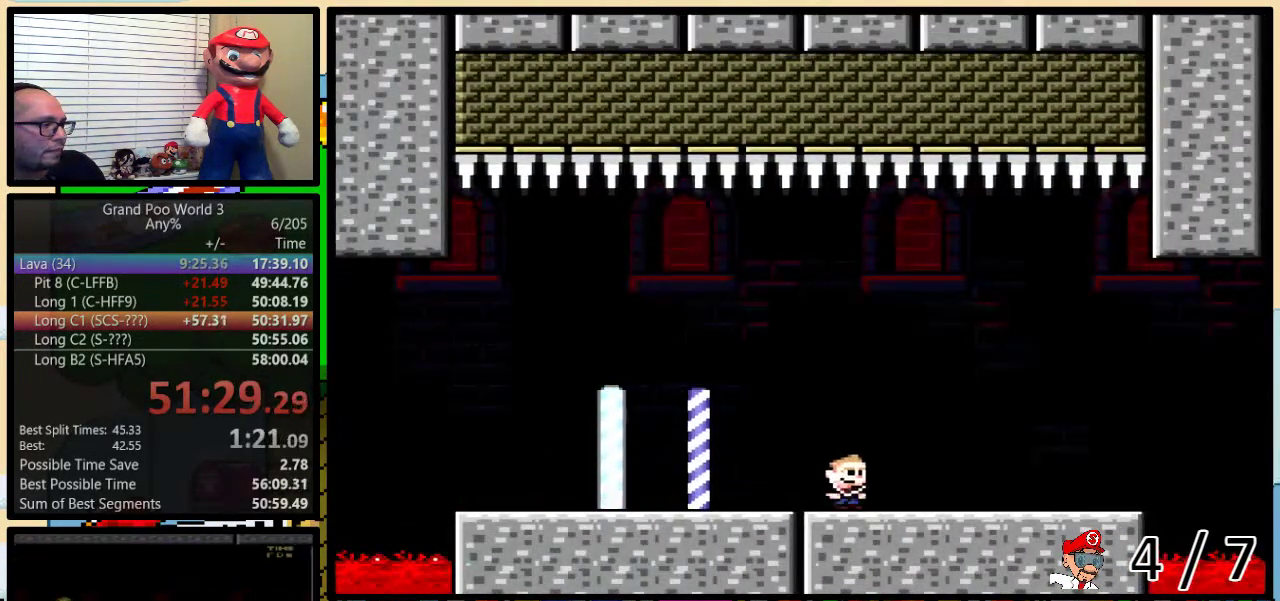
{"buttons": ["Y", "DPAD_UP", "DPAD_RIGHT"], "events": [[133, "DPAD_UP", "up"], [300, "DPAD_UP", "down"]]}
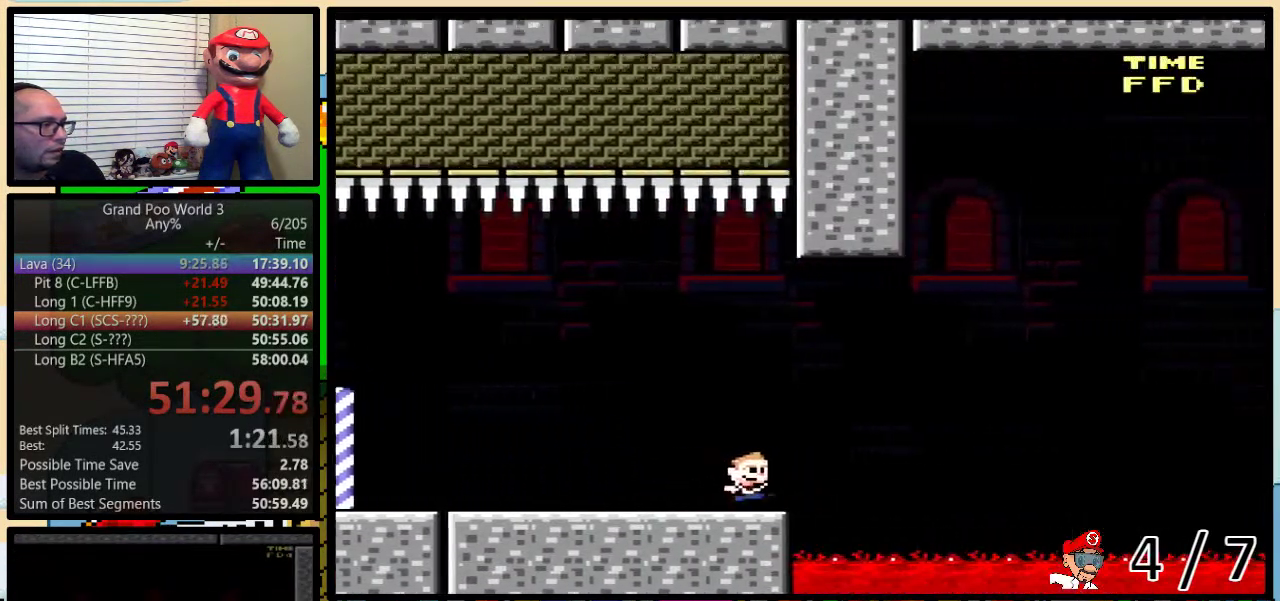
{"buttons": ["B", "Y", "DPAD_UP", "DPAD_RIGHT"], "events": [[33, "B", "down"]]}
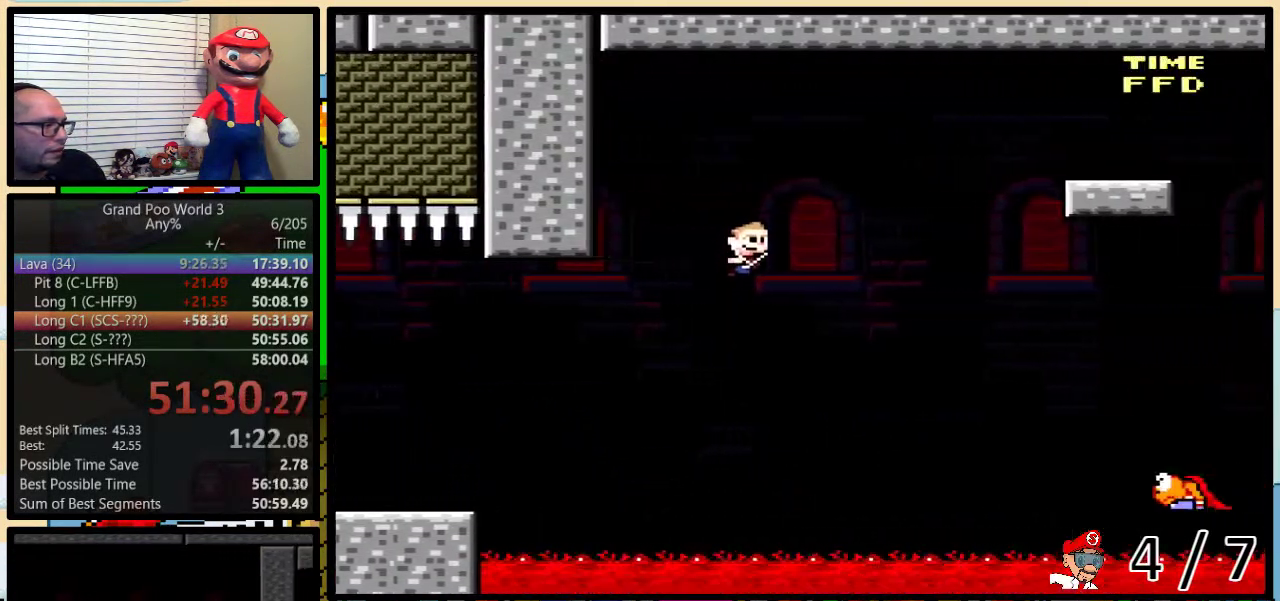
{"buttons": ["B", "Y", "DPAD_UP", "DPAD_RIGHT"], "events": [[50, "B", "up"], [283, "B", "down"]]}
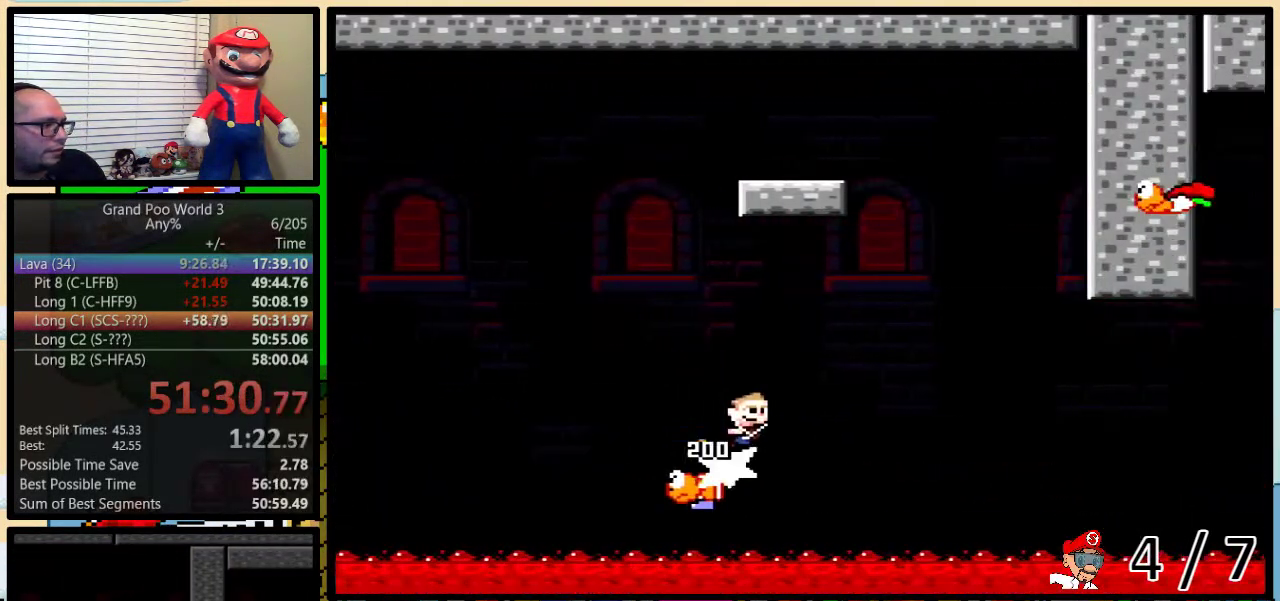
{"buttons": ["B", "Y", "DPAD_LEFT"], "events": [[217, "B", "up"], [217, "DPAD_UP", "up"], [317, "B", "down"], [317, "DPAD_RIGHT", "up"], [350, "DPAD_LEFT", "down"]]}
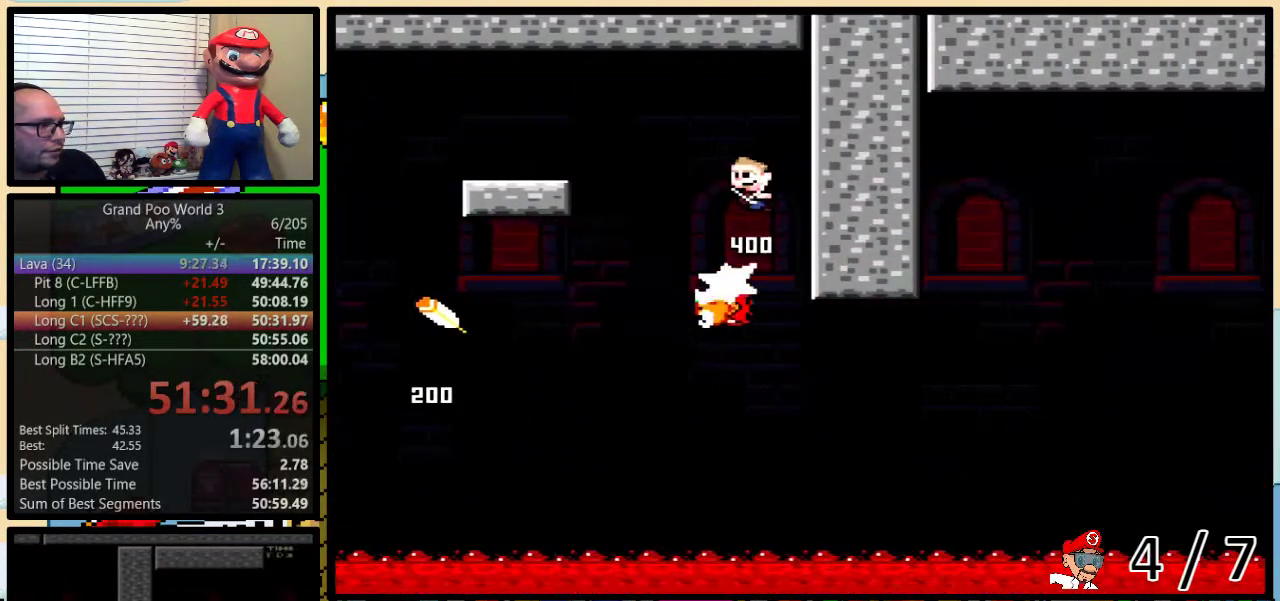
{"buttons": ["B", "Y", "DPAD_LEFT"], "events": [[67, "B", "up"], [150, "B", "down"]]}
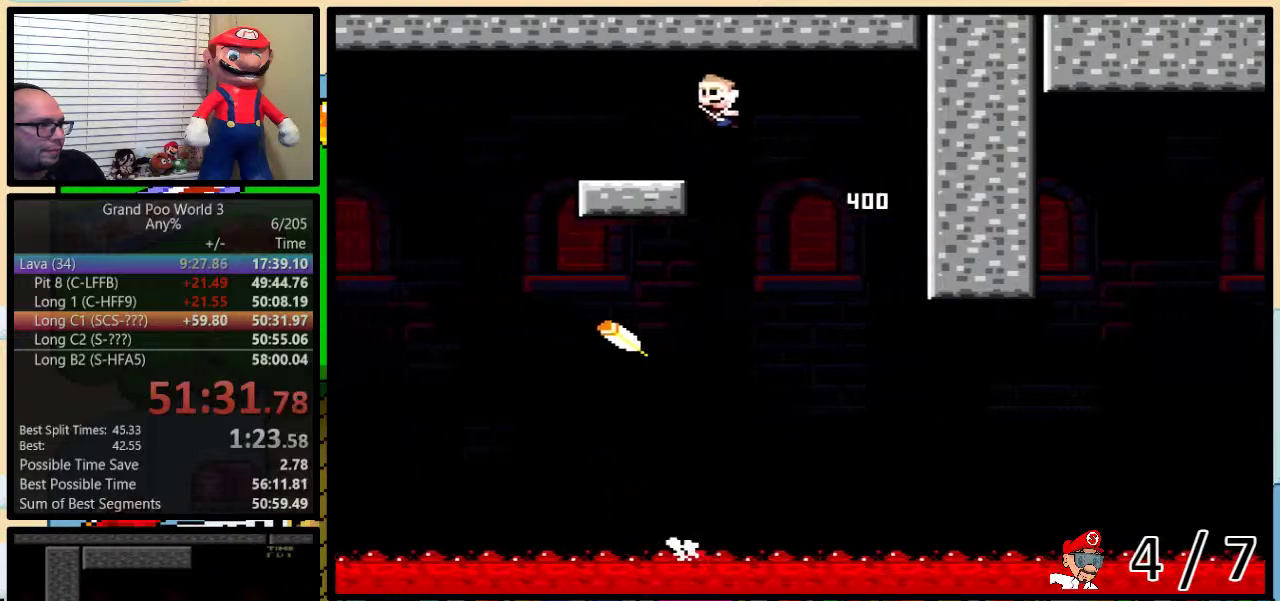
{"buttons": ["B", "Y", "DPAD_RIGHT"], "events": [[67, "B", "up"], [250, "B", "down"], [317, "DPAD_UP", "down"], [350, "DPAD_LEFT", "up"], [367, "DPAD_RIGHT", "down"], [400, "DPAD_UP", "up"]]}
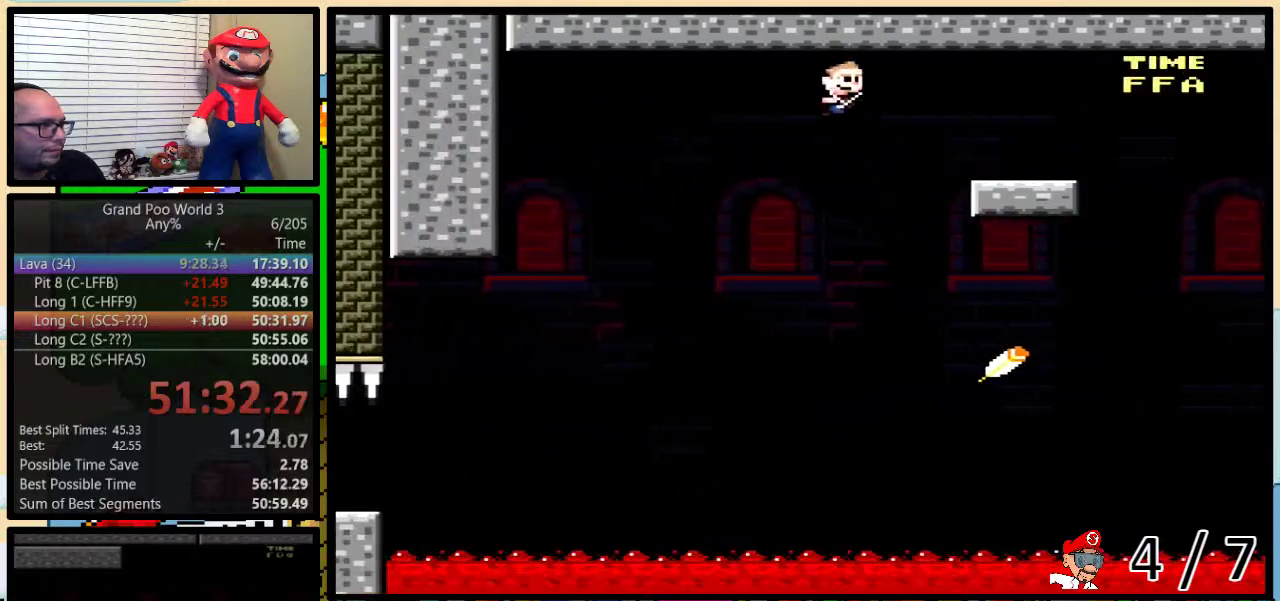
{"buttons": ["B", "Y", "DPAD_RIGHT"], "events": [[67, "DPAD_UP", "down"], [467, "DPAD_UP", "up"]]}
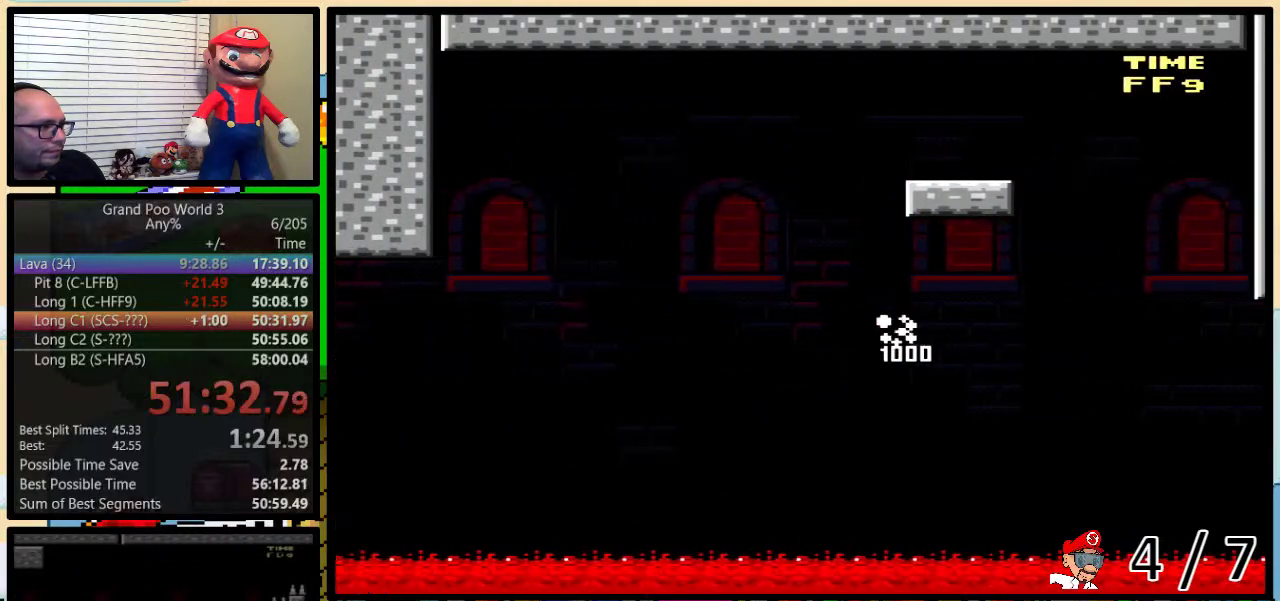
{"buttons": ["Y", "DPAD_RIGHT"], "events": [[67, "B", "up"]]}
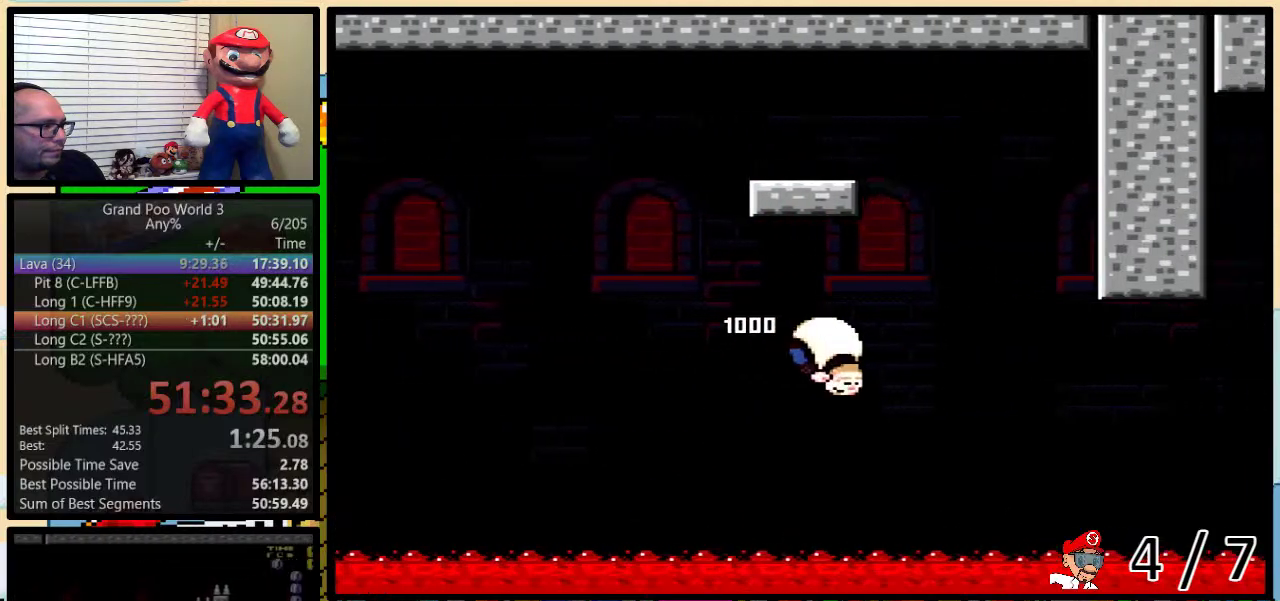
{"buttons": ["Y", "DPAD_LEFT"], "events": [[117, "DPAD_UP", "down"], [167, "DPAD_LEFT", "down"], [167, "DPAD_RIGHT", "up"], [167, "DPAD_UP", "up"]]}